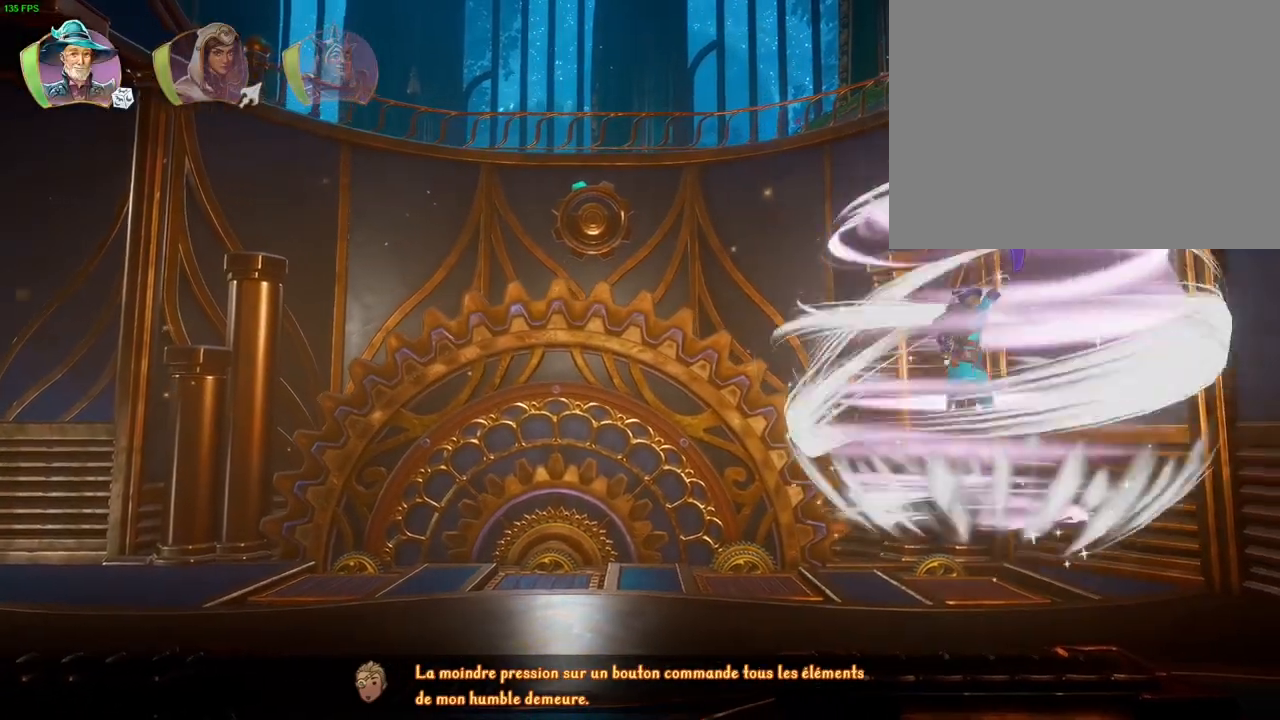
Gameplay with a controller (PlayStation layout); each line is a JSON object with the inputs held at the frame after it. "button_events" lists button changes between this image and that frame as [ms after this image, input, new state], when the widget could be followed in between (sticks are given only as held states). Not read: HOME.
{"buttons": ["CROSS"], "left_stick": "up-right", "right_stick": "center", "button_events": [[17, "CROSS", "up"], [67, "CROSS", "down"], [167, "CROSS", "up"], [183, "CROSS", "down"], [267, "CROSS", "up"], [267, "DPAD_RIGHT", "down"], [317, "CROSS", "down"], [317, "DPAD_RIGHT", "up"], [417, "CROSS", "up"], [450, "CROSS", "down"]]}
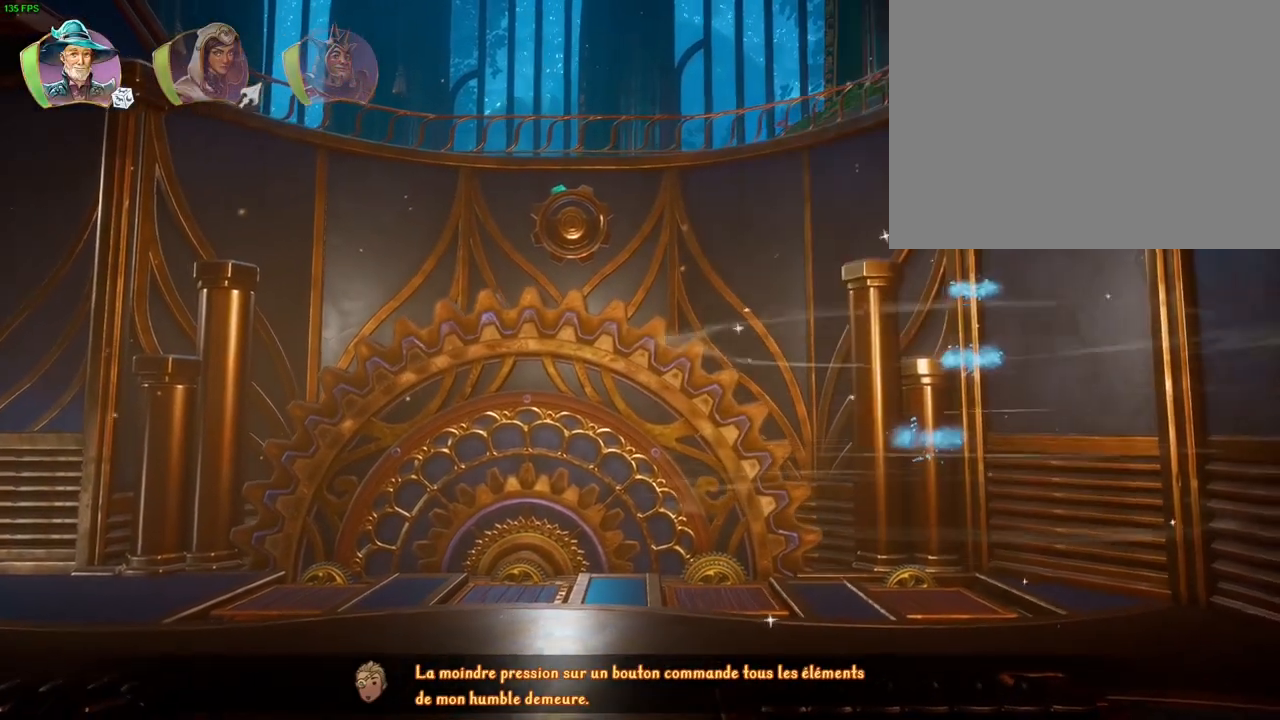
{"buttons": [], "left_stick": "up-right", "right_stick": "center", "button_events": [[100, "CROSS", "up"], [133, "CROSS", "down"], [433, "CROSS", "up"]]}
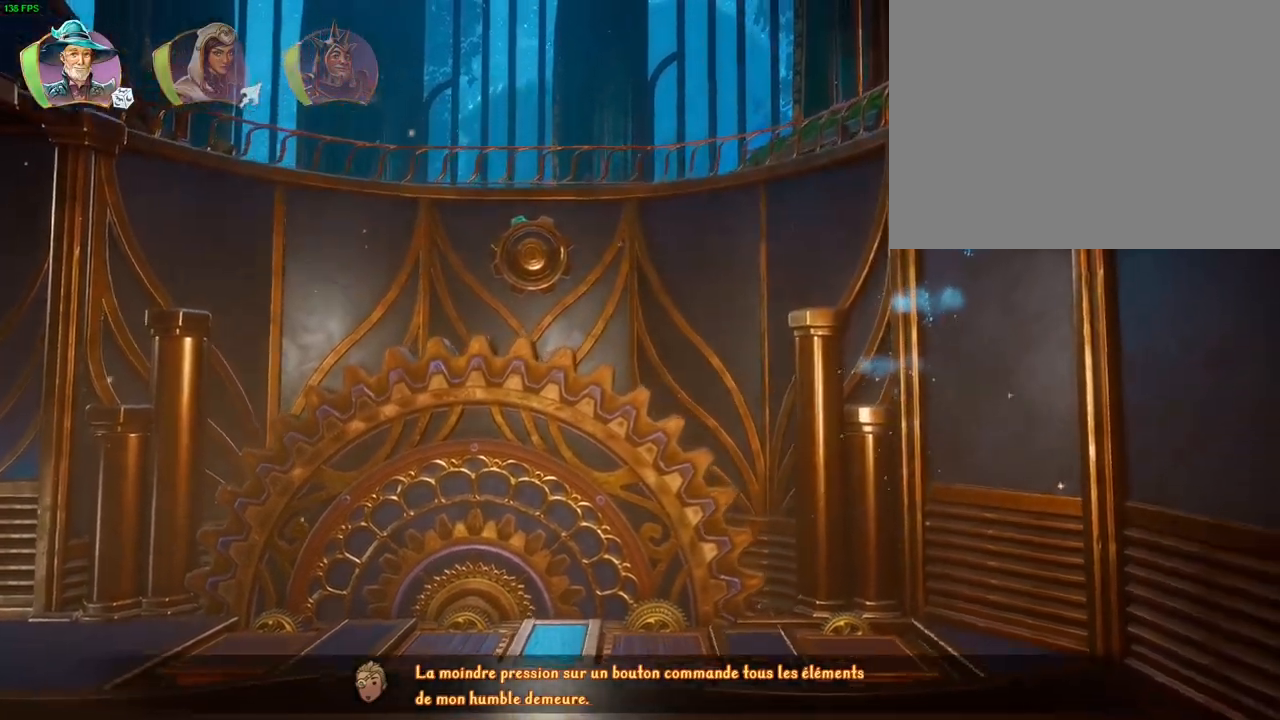
{"buttons": [], "left_stick": "up-right", "right_stick": "center", "button_events": [[17, "CROSS", "down"], [133, "L1", "down"], [150, "CROSS", "up"], [150, "R1", "down"], [183, "L1", "up"], [233, "R1", "up"], [250, "L1", "down"], [333, "L1", "up"], [333, "R1", "down"], [450, "R1", "up"]]}
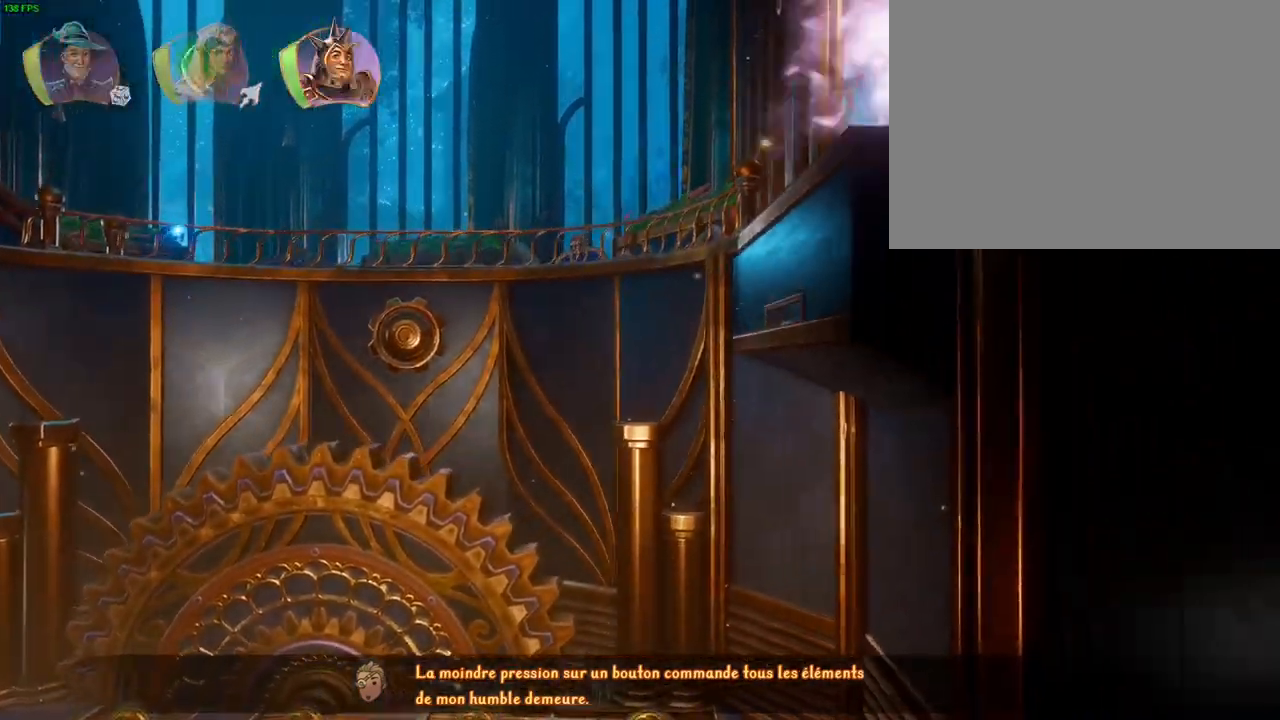
{"buttons": ["CROSS"], "left_stick": "up-right", "right_stick": "center", "button_events": [[50, "TRIANGLE", "down"], [150, "TRIANGLE", "up"], [417, "CROSS", "down"]]}